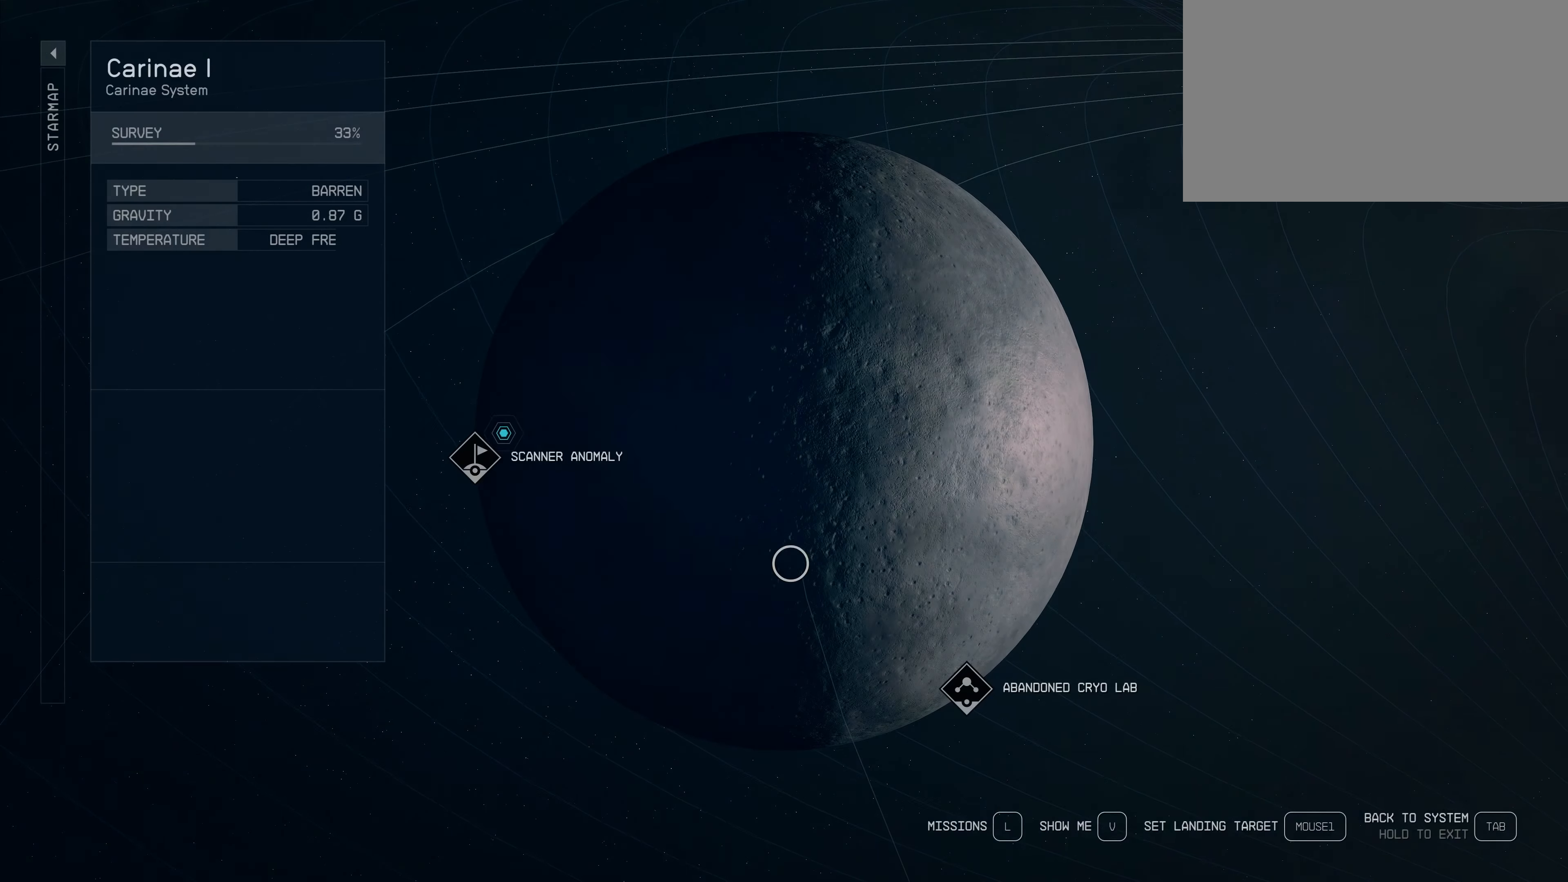
Gameplay with keyboard and mouse; each line is a JSON object with the keys and mouse buttons held at the frame after it. "events" lists presses ("down") and releases ("up") of "1", "2", "3", "4", "5", "a", "alt", "c", "caps_lock", "ctrl", "d", "e", "f", "g", "q", "r", "s", "shift", "space", "t", "tab", "v", "w", "x", "z", "mouse_left", "mouse_wheel" and "mouse_right" between this image and that frame as [ms after this image, input, new state], when the widget could be followed in between. "mouse_left", "mouse_wheel", "mouse_right" = the "left", "wheel", "right" buttons of the "mouse" list. No other keys are recorded. "wheel" means that the mouse wheel is clicked or scrolled. Not read: mouse_move.
{"keys": [], "mouse": ["left"], "events": [[284, "mouse_left", "down"]]}
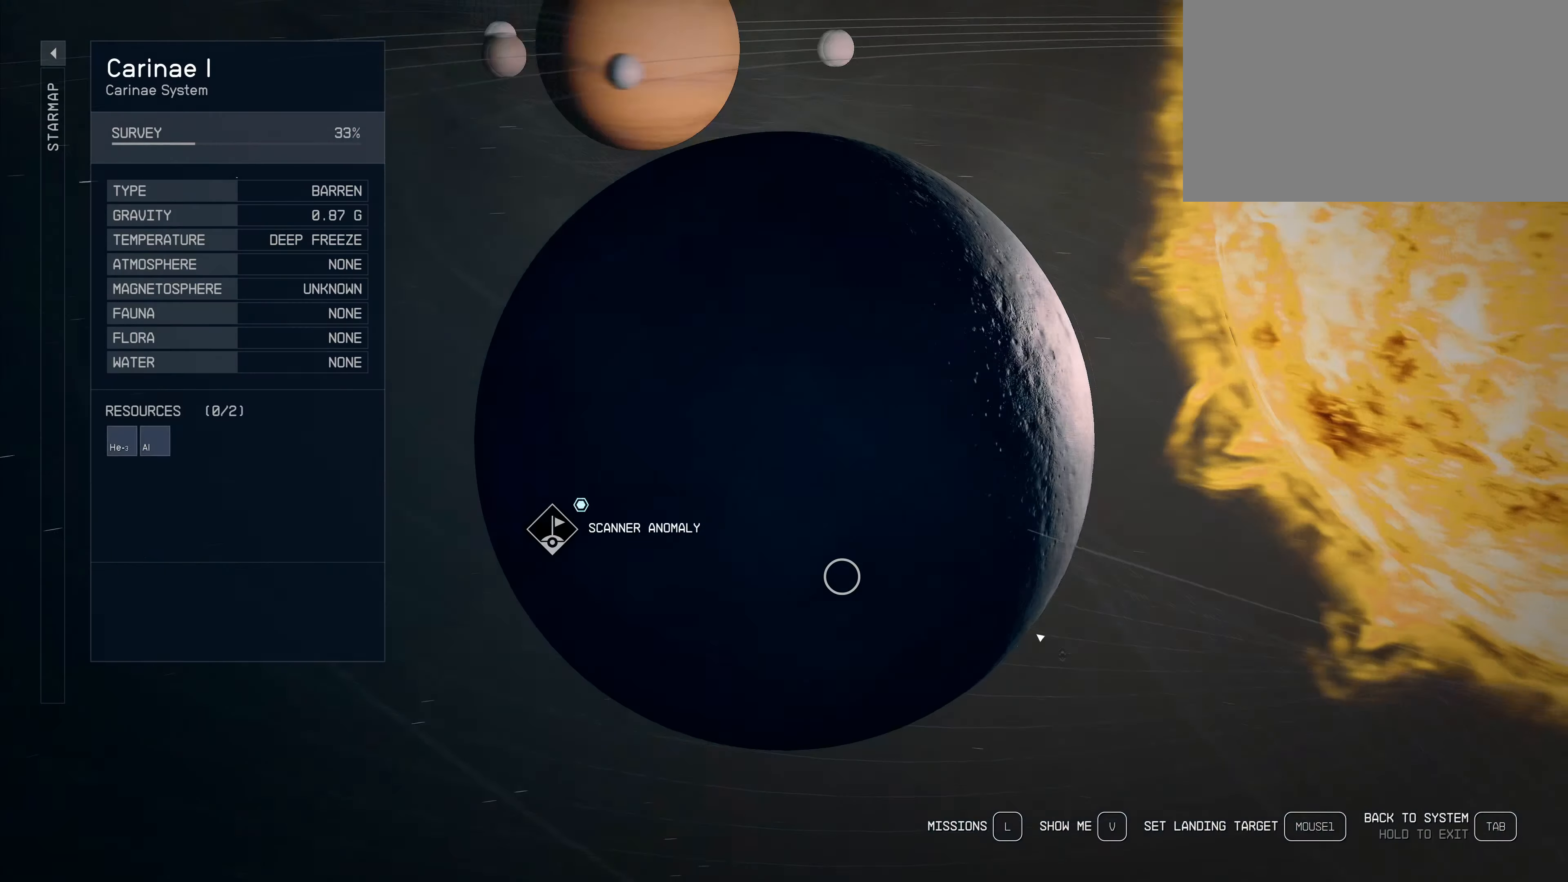
{"keys": [], "mouse": [], "events": [[150, "mouse_left", "up"]]}
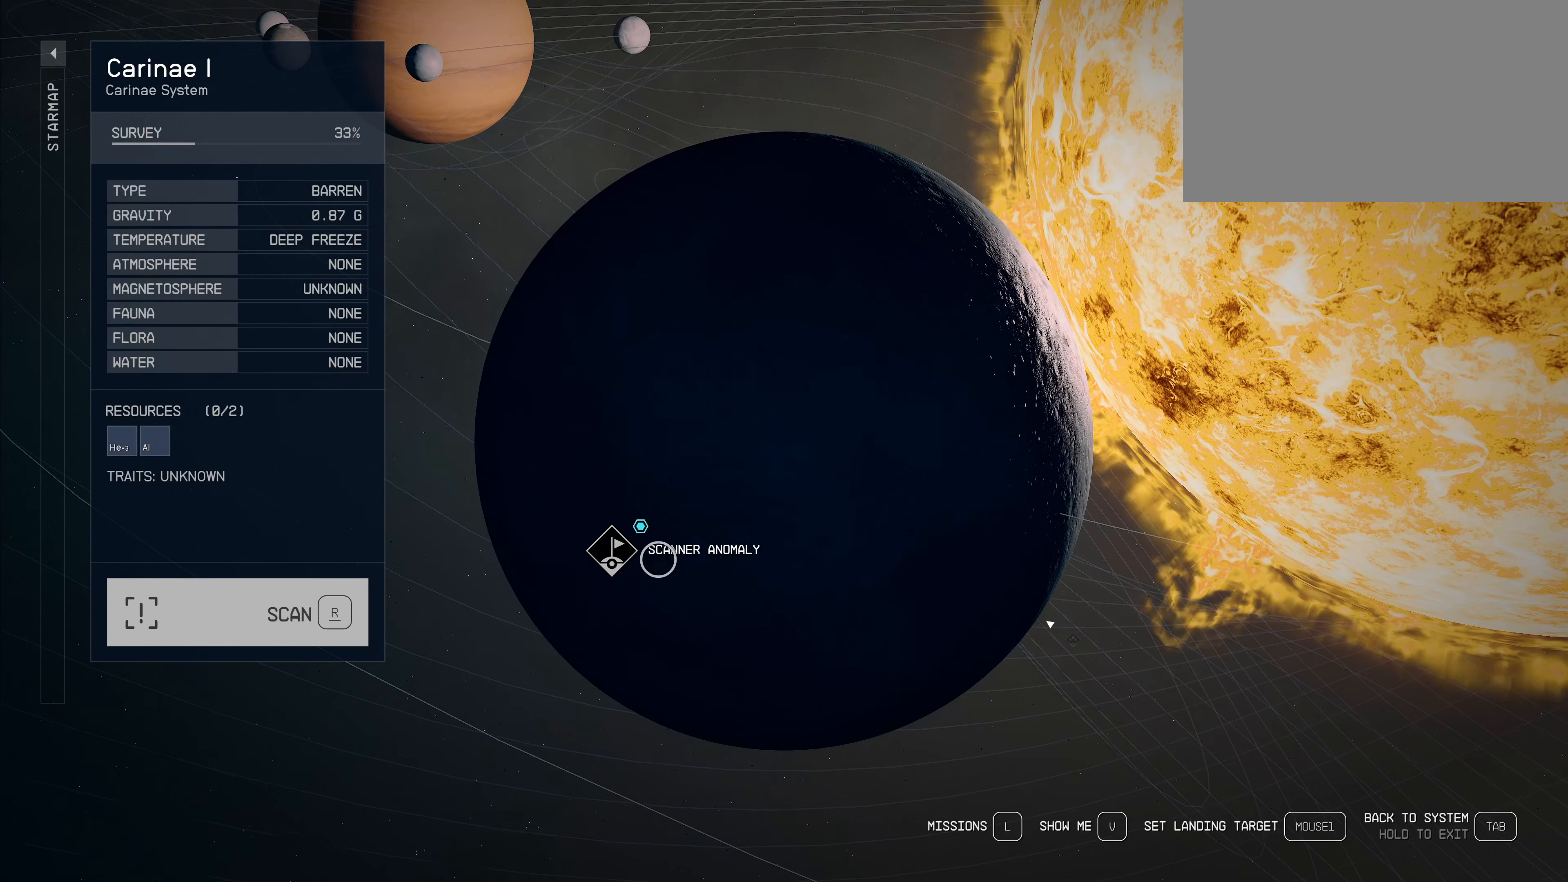
{"keys": [], "mouse": [], "events": []}
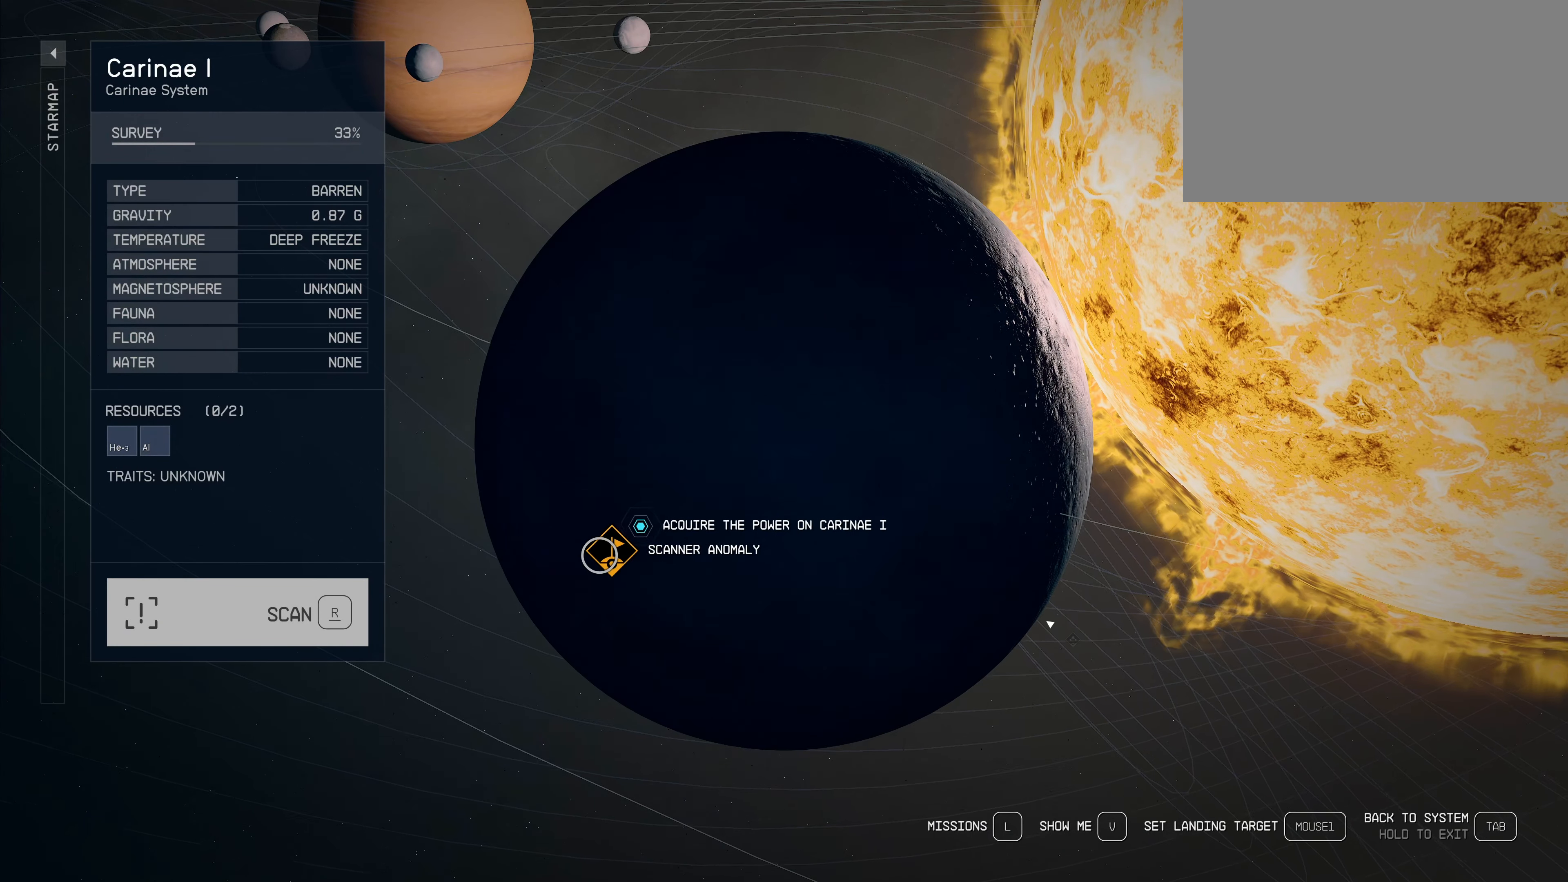
{"keys": [], "mouse": ["left"], "events": [[417, "mouse_left", "down"]]}
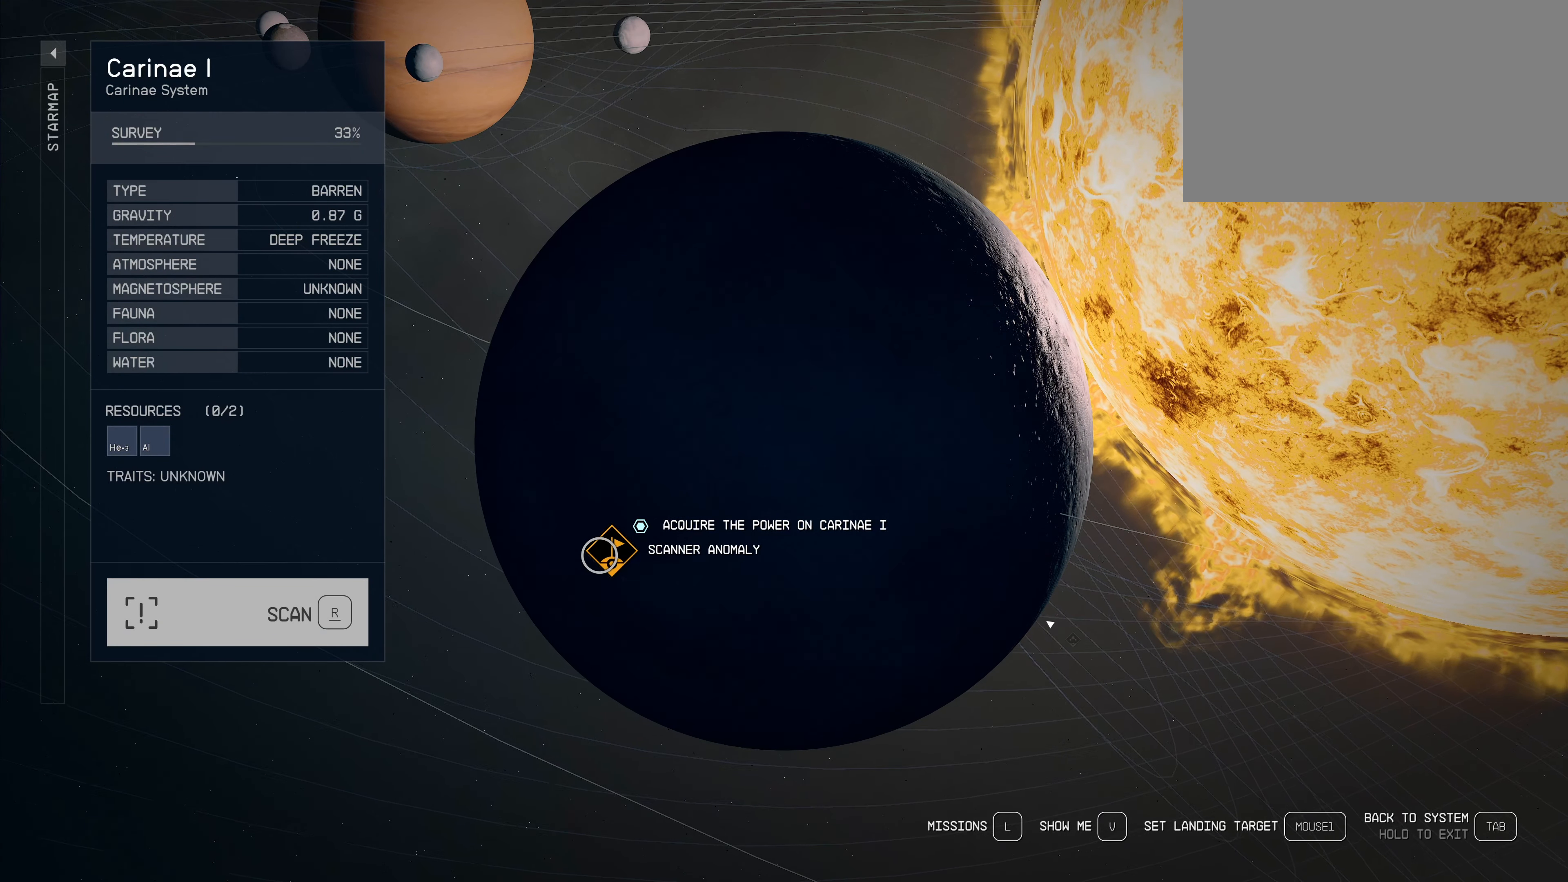
{"keys": [], "mouse": [], "events": [[150, "mouse_left", "up"]]}
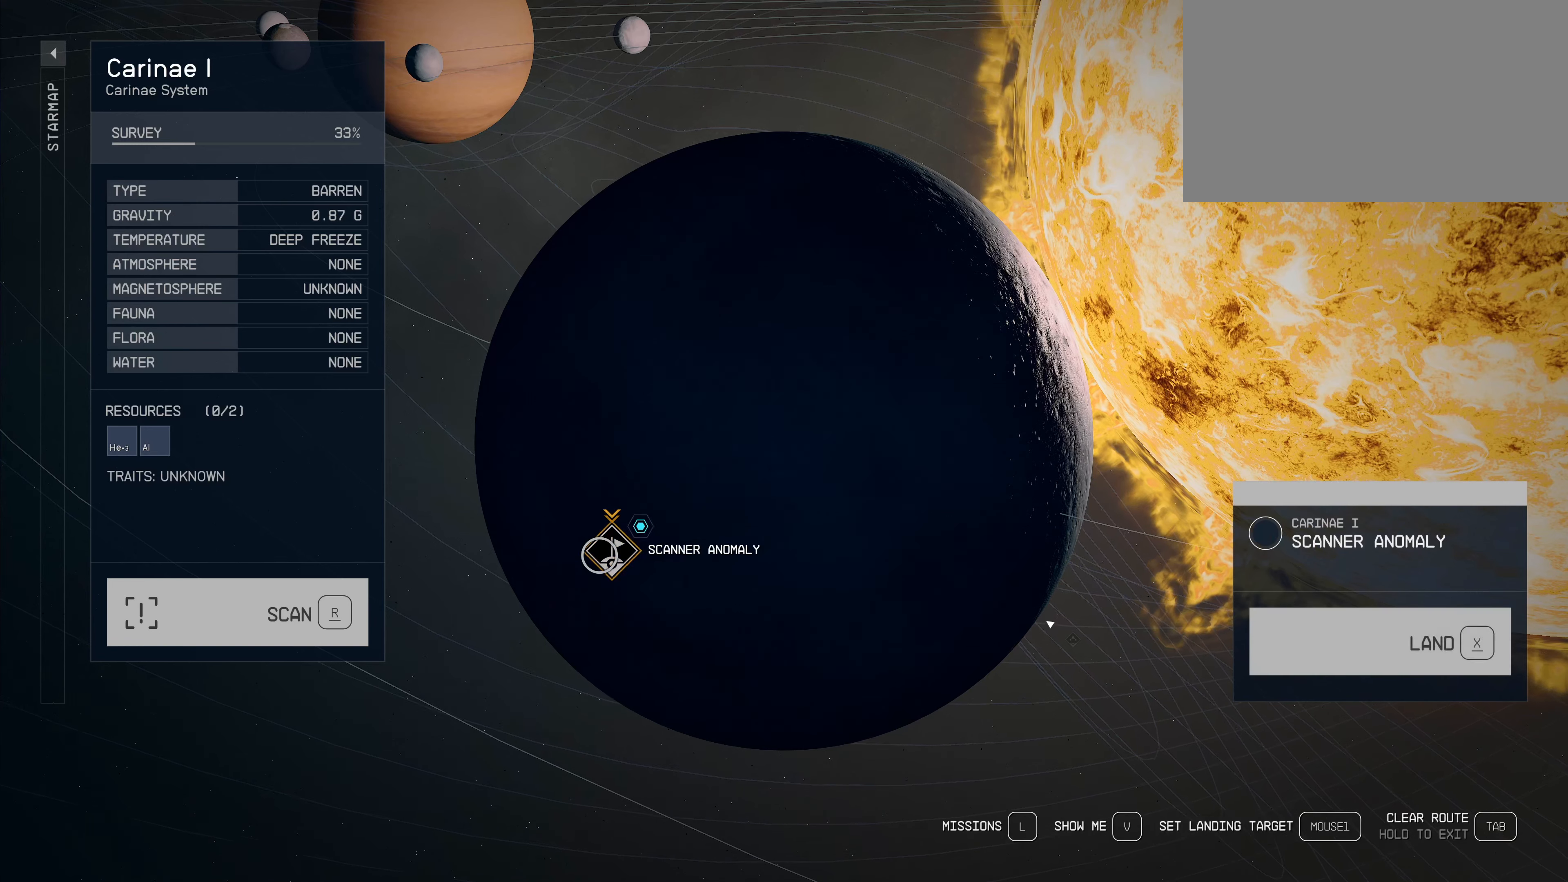
{"keys": [], "mouse": [], "events": []}
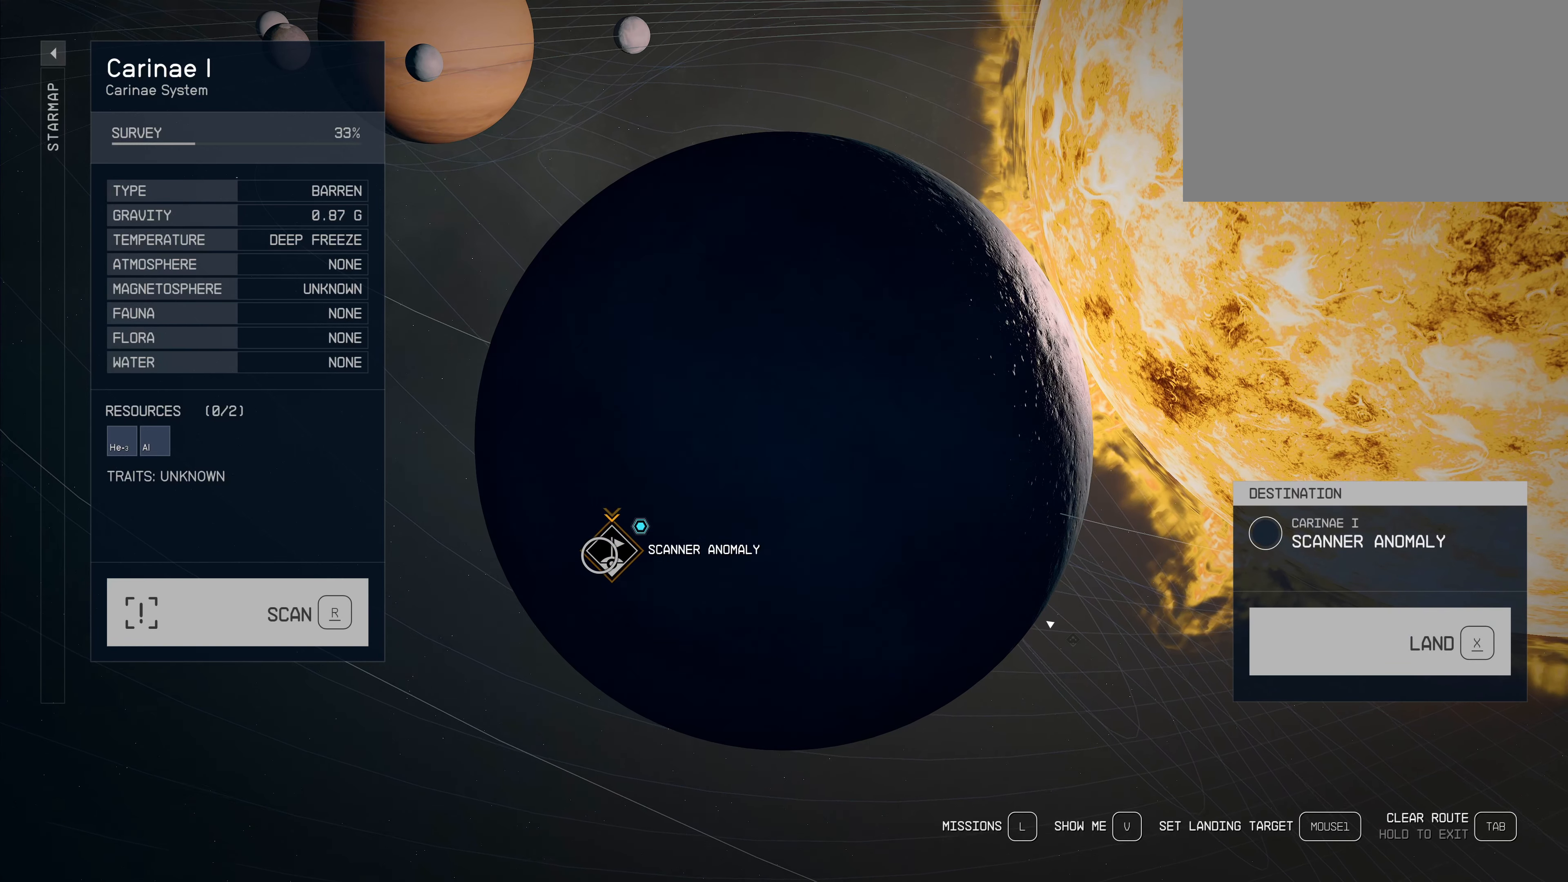
{"keys": ["x"], "mouse": [], "events": [[33, "x", "down"]]}
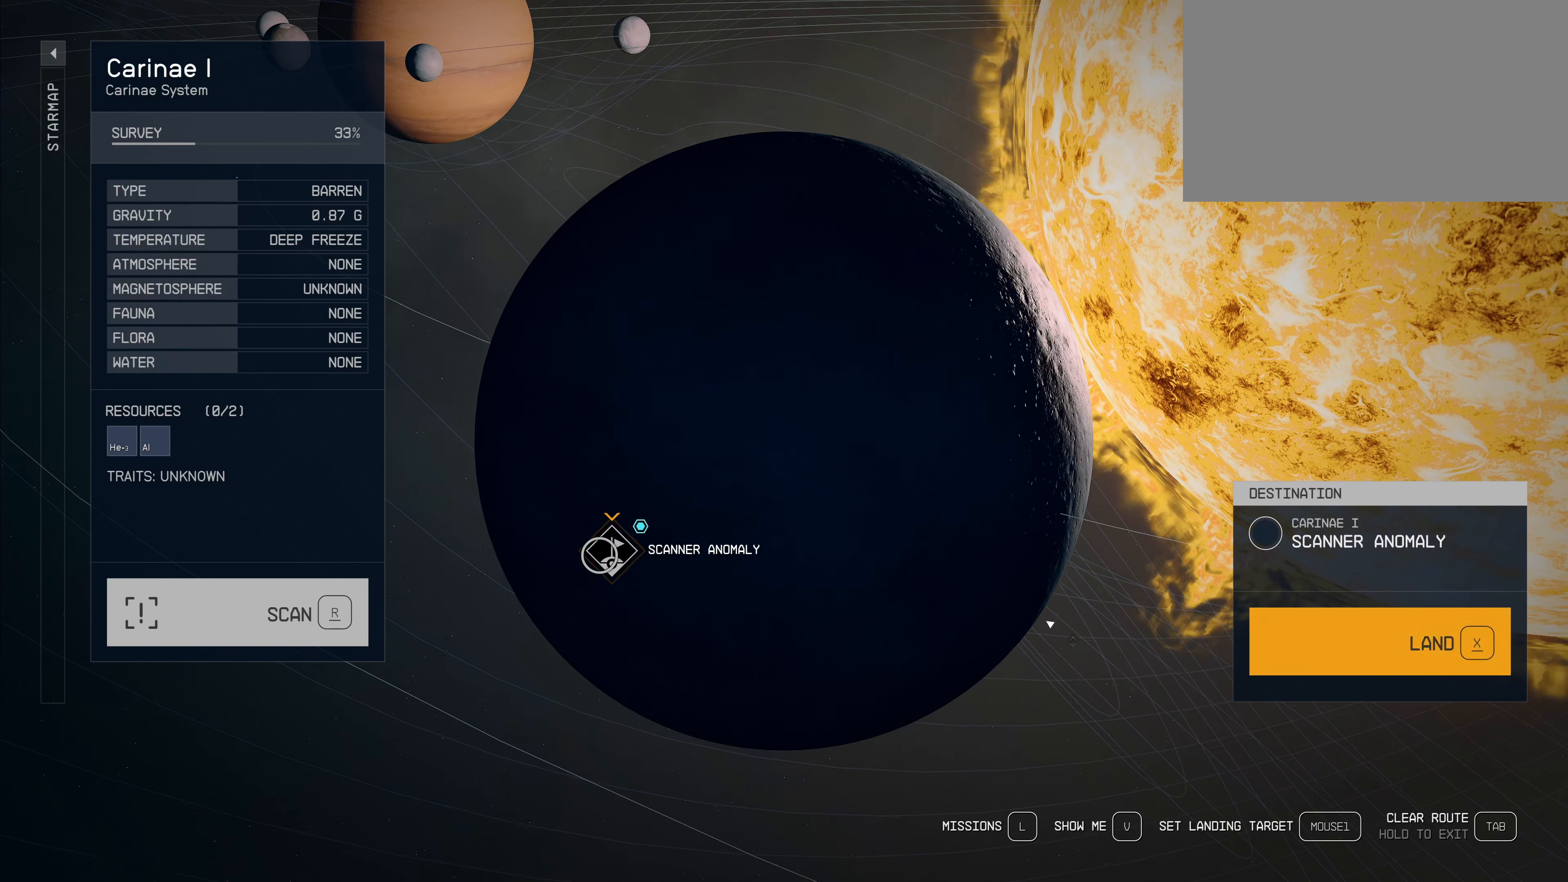
{"keys": [], "mouse": [], "events": [[200, "x", "up"]]}